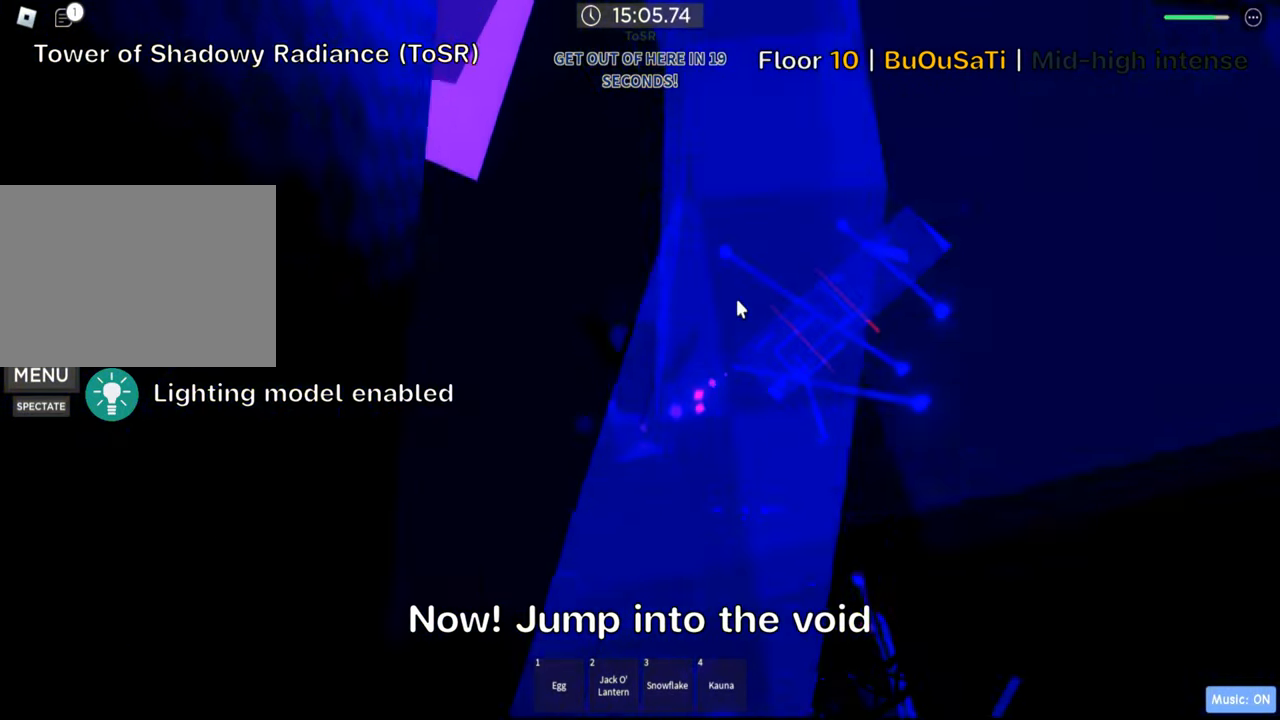
Gameplay with keyboard; each line is a JSON object with the keys held at the frame after it. "events" lists presses ("down") and releases ("up") of ".", "a", "comma", "ctrl", "d", "e", "f", "s", "shift", "space", "tab" and "w" between this image and that frame as [ms after this image, input, new state], when the widget could be followed in between. No other keys are recorded. Mouse input is not recorded.
{"keys": [], "events": [[283, "shift", "down"], [416, "shift", "up"]]}
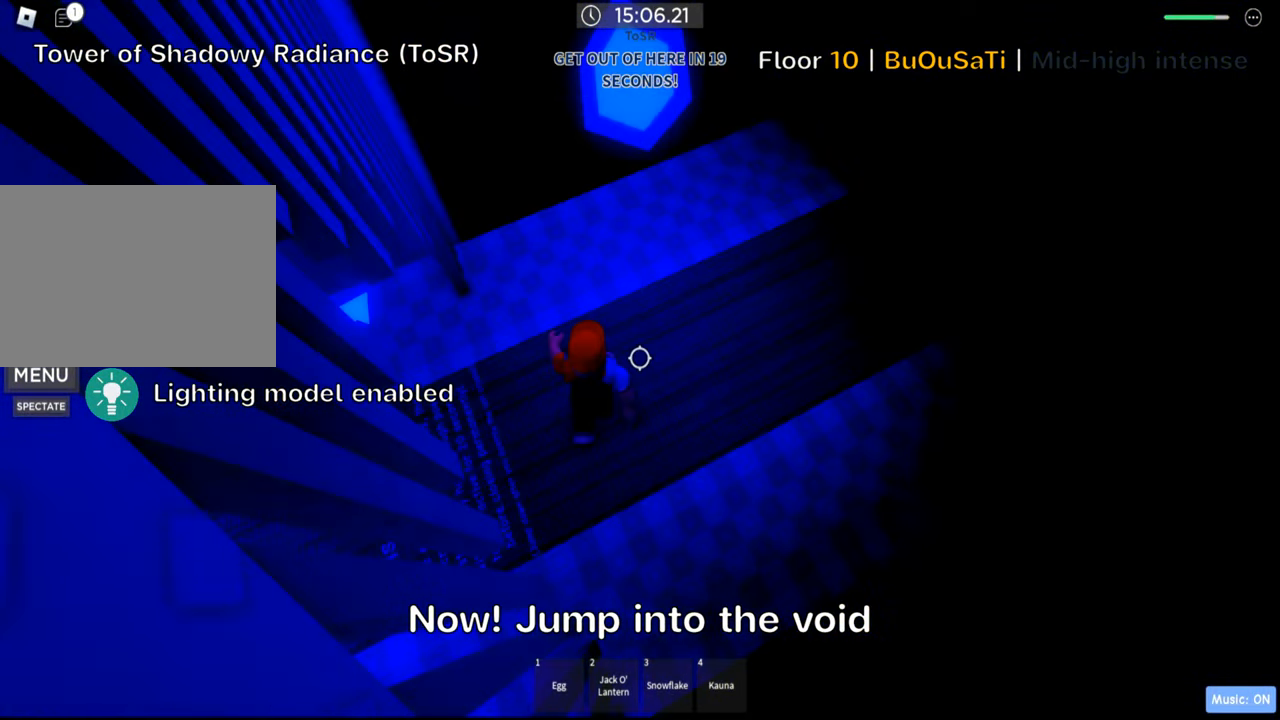
{"keys": ["w"], "events": [[400, "w", "down"]]}
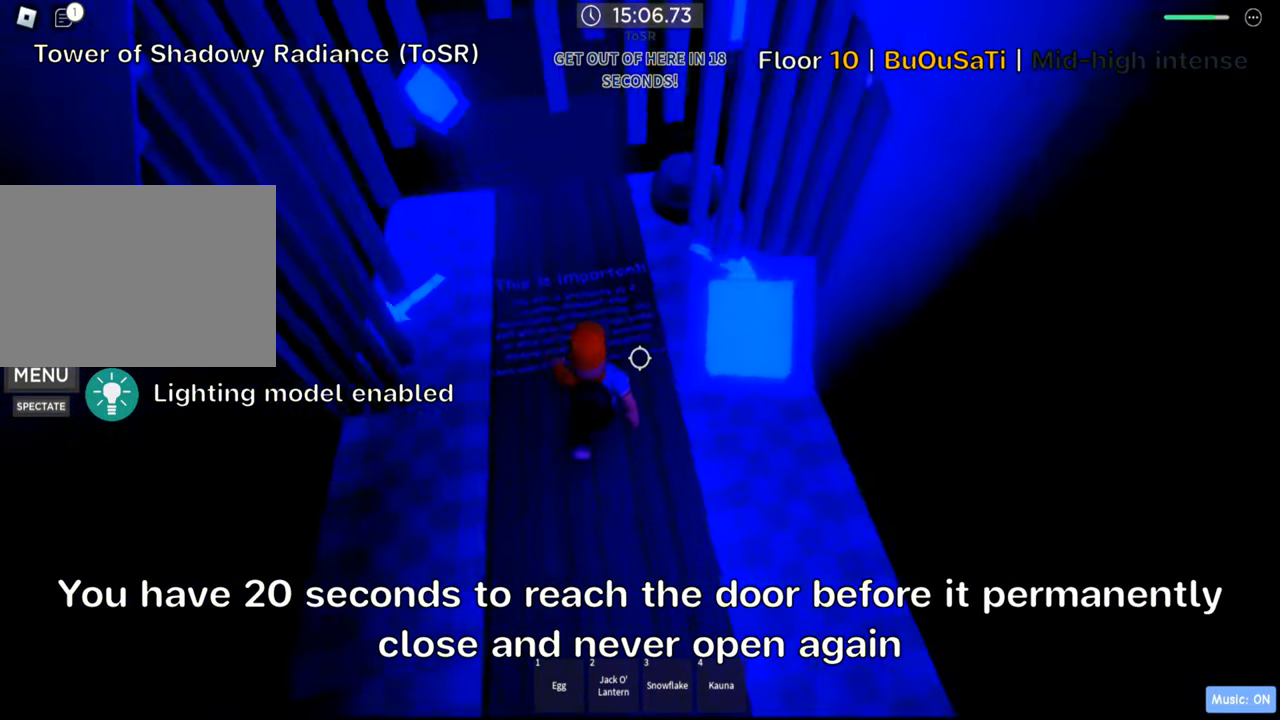
{"keys": ["a", "w"], "events": [[200, "a", "down"]]}
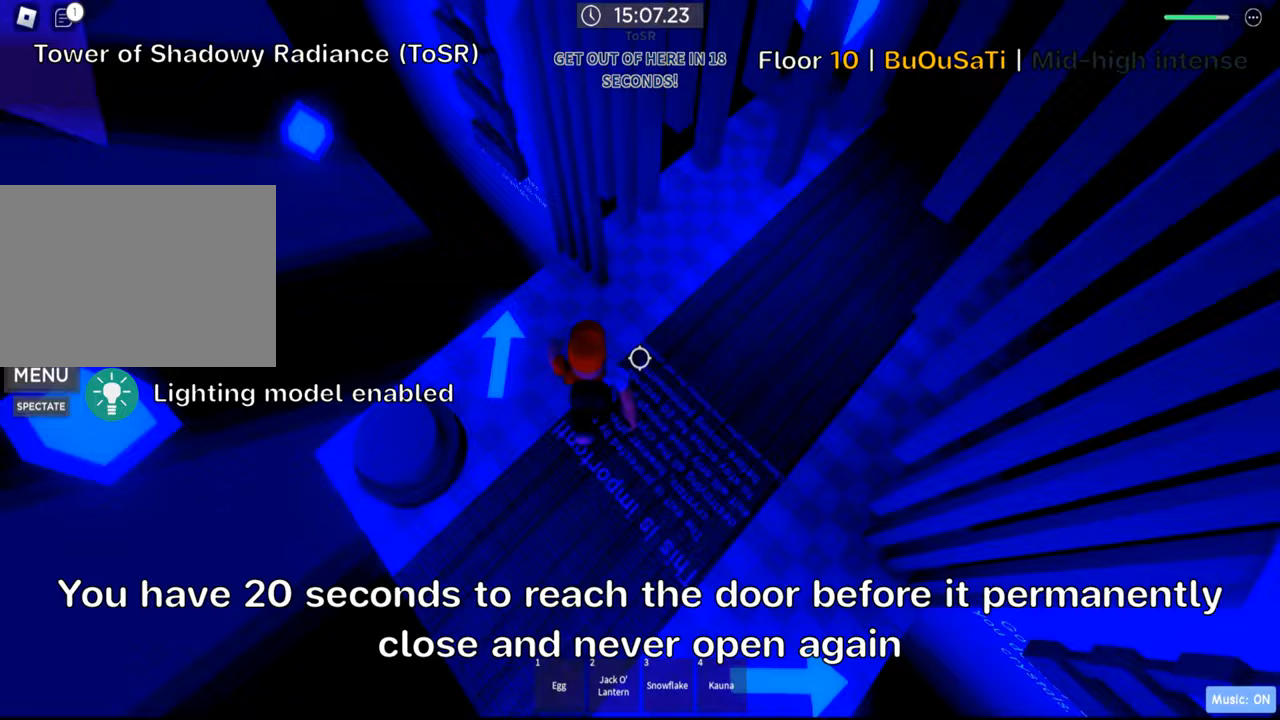
{"keys": ["a"], "events": [[183, "w", "up"], [250, "a", "up"], [467, "a", "down"]]}
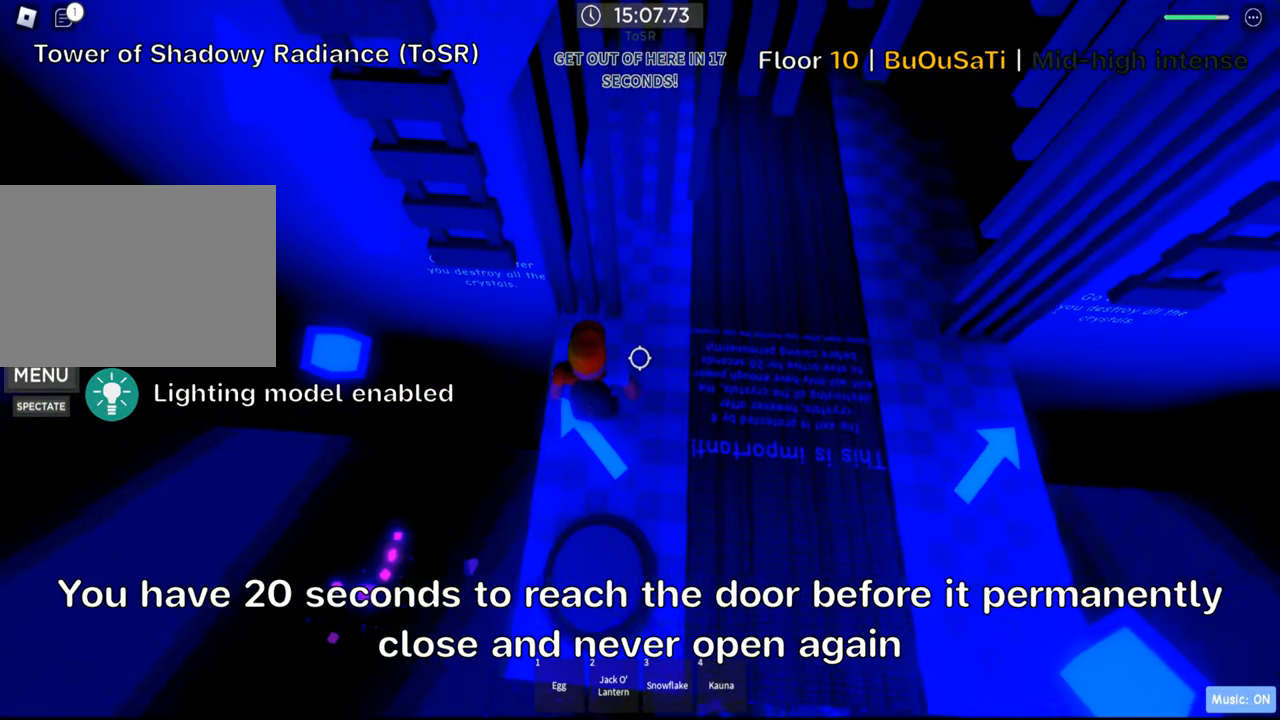
{"keys": ["w"], "events": [[50, "space", "down"], [133, "w", "down"], [167, "a", "up"], [167, "space", "up"], [283, "a", "down"], [367, "a", "up"]]}
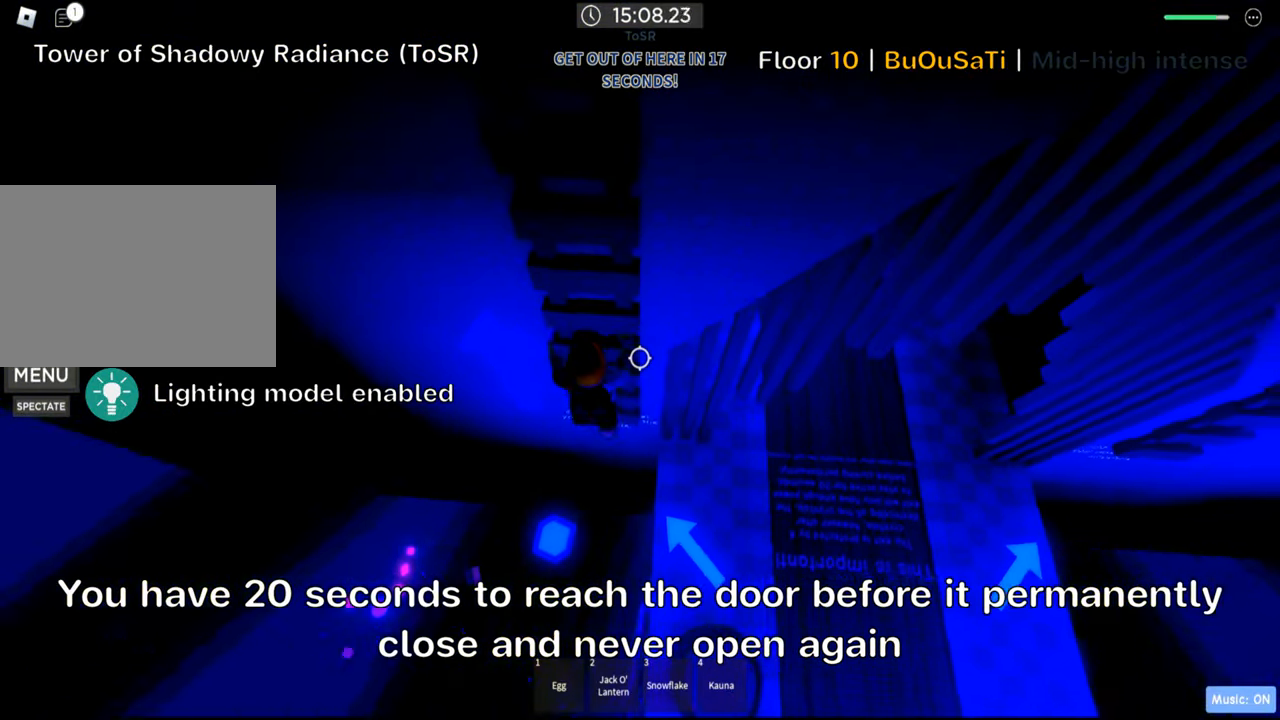
{"keys": ["w"], "events": [[200, "shift", "down"], [350, "shift", "up"]]}
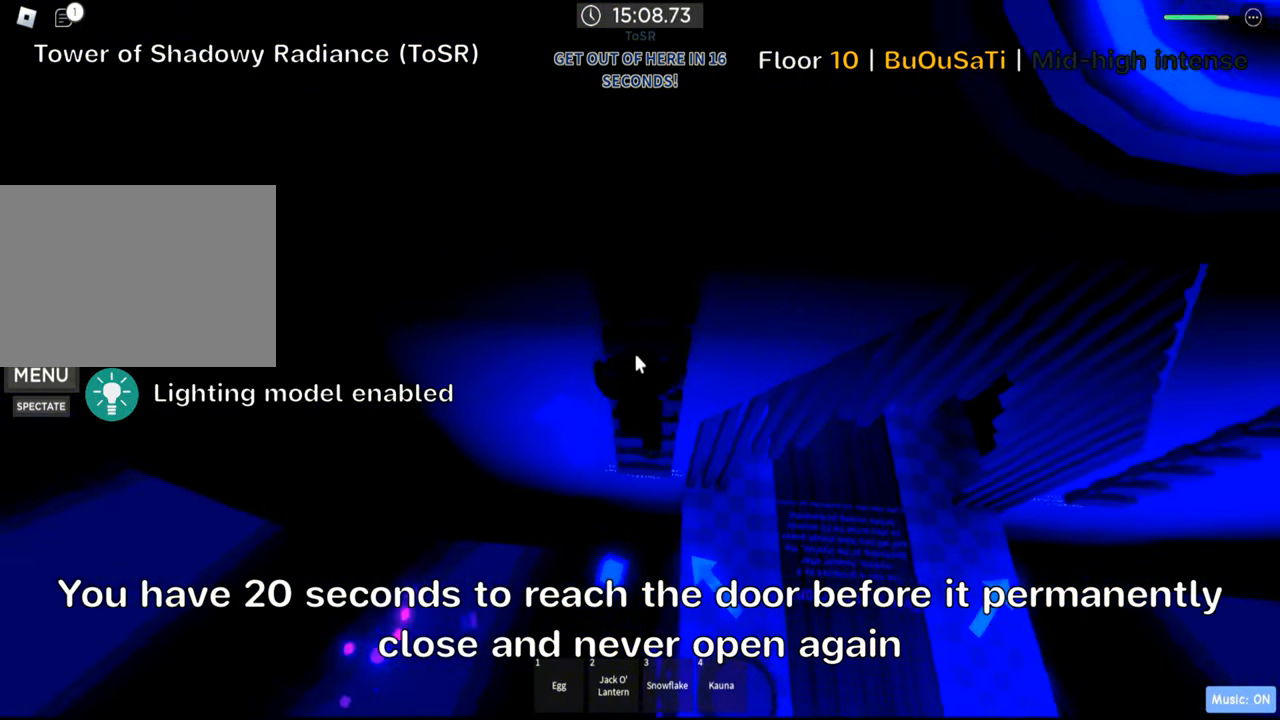
{"keys": ["w"], "events": []}
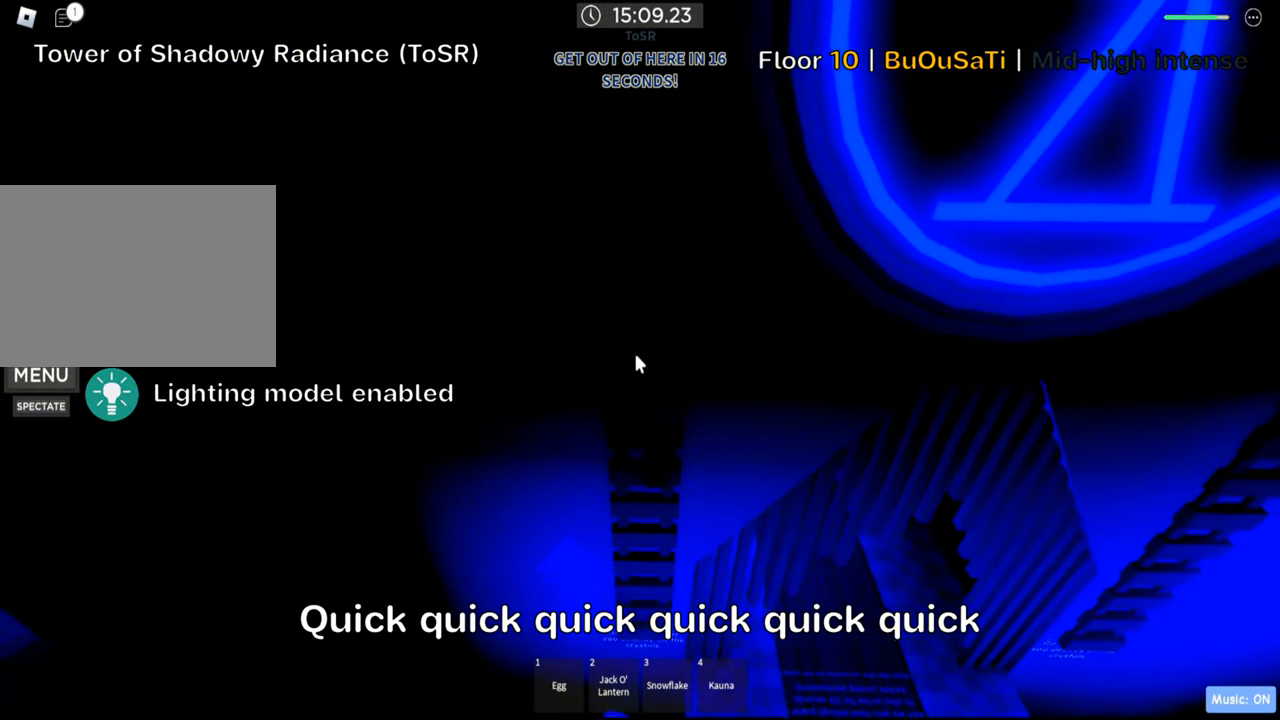
{"keys": ["w"], "events": []}
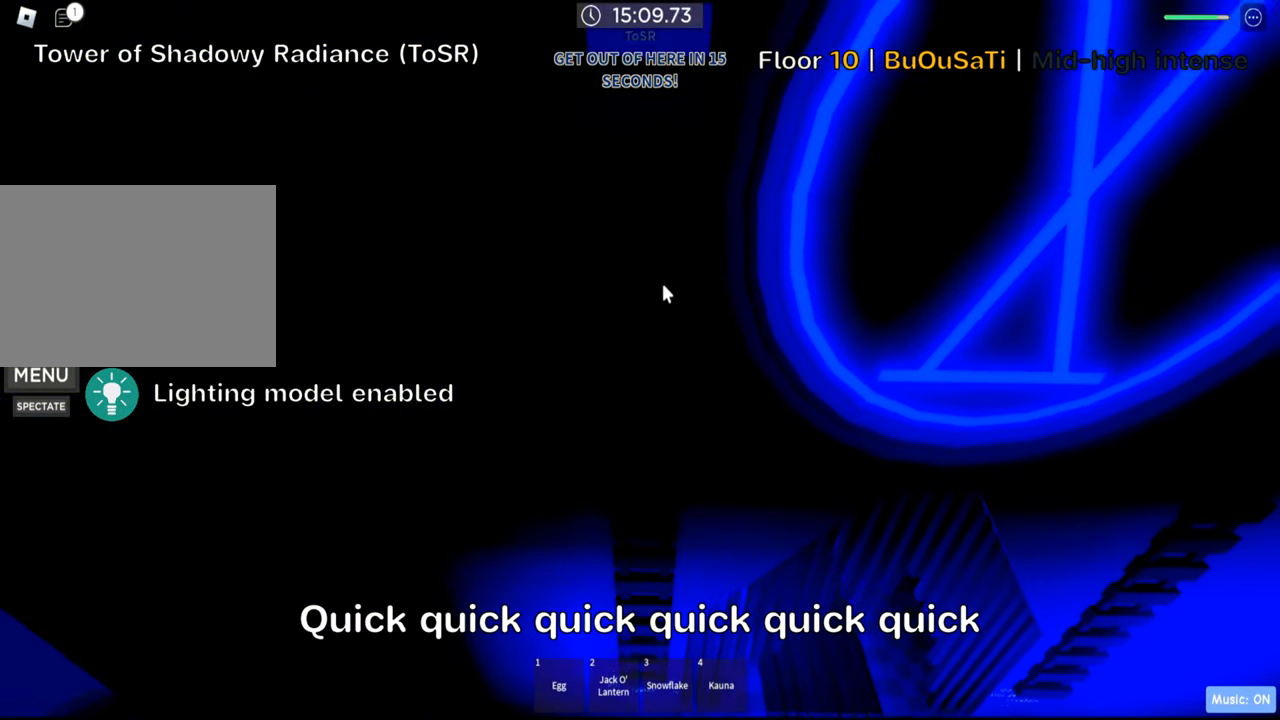
{"keys": ["w"], "events": []}
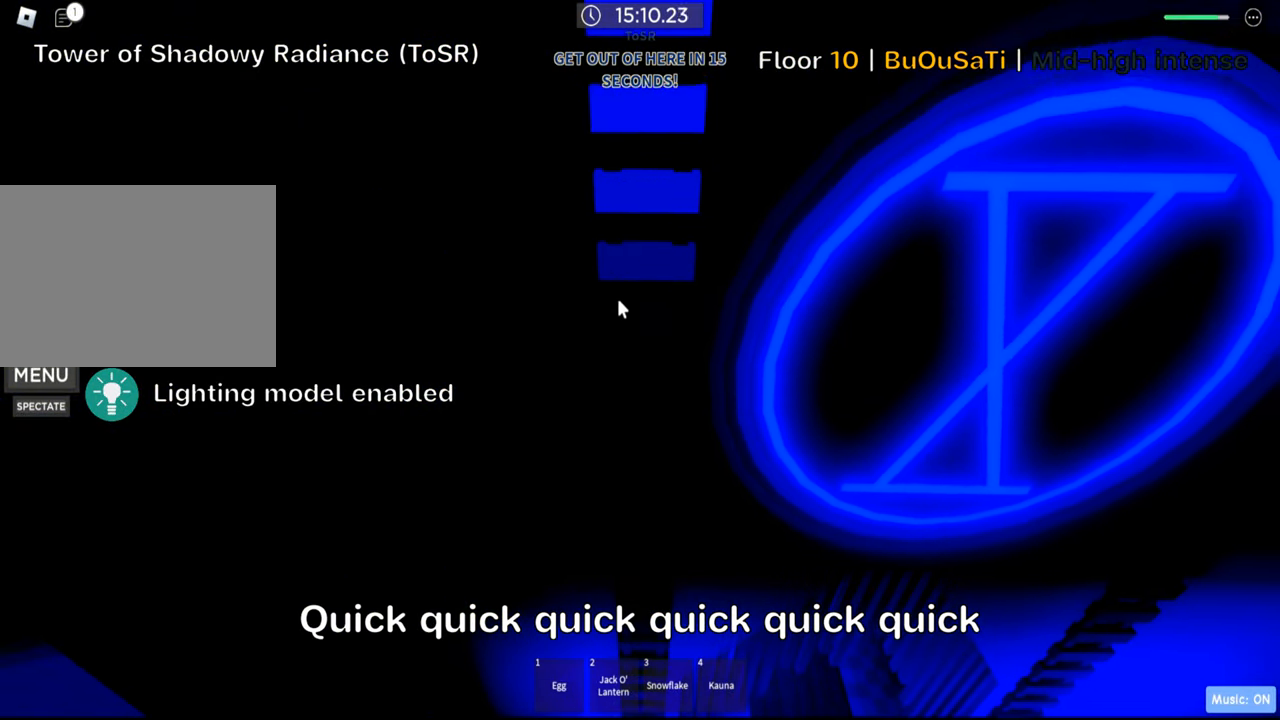
{"keys": ["w"], "events": []}
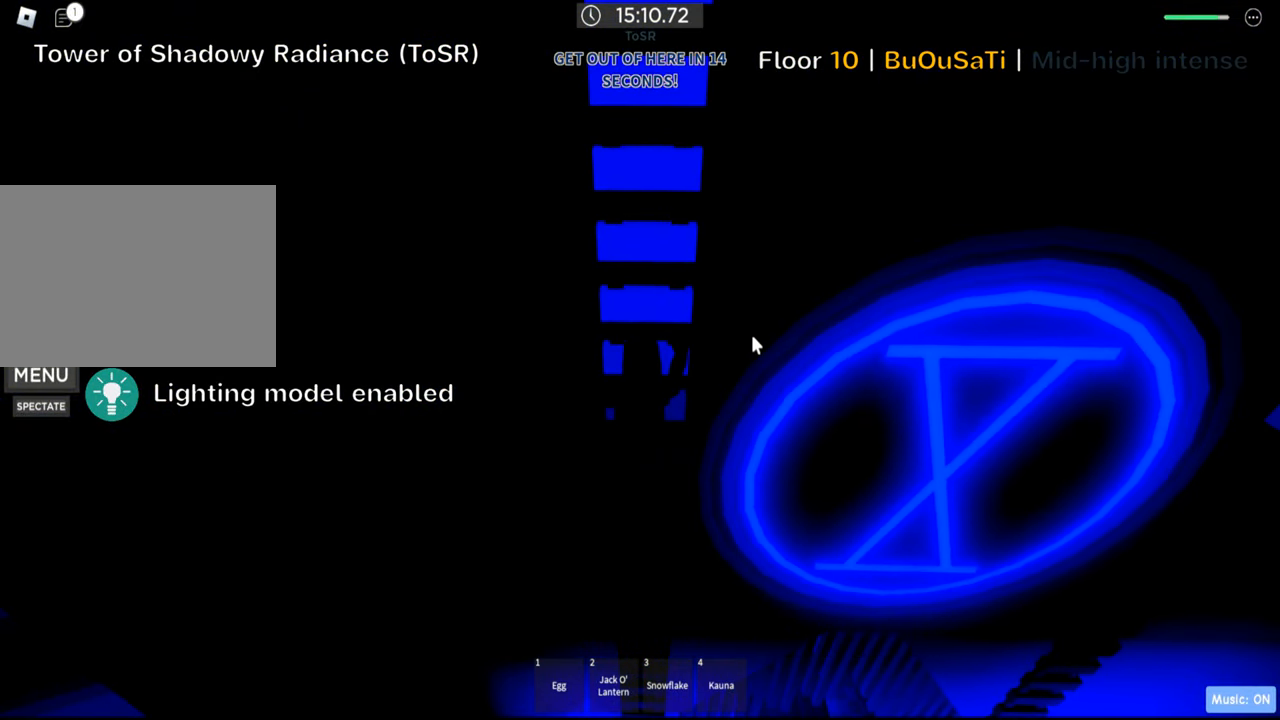
{"keys": ["w"], "events": []}
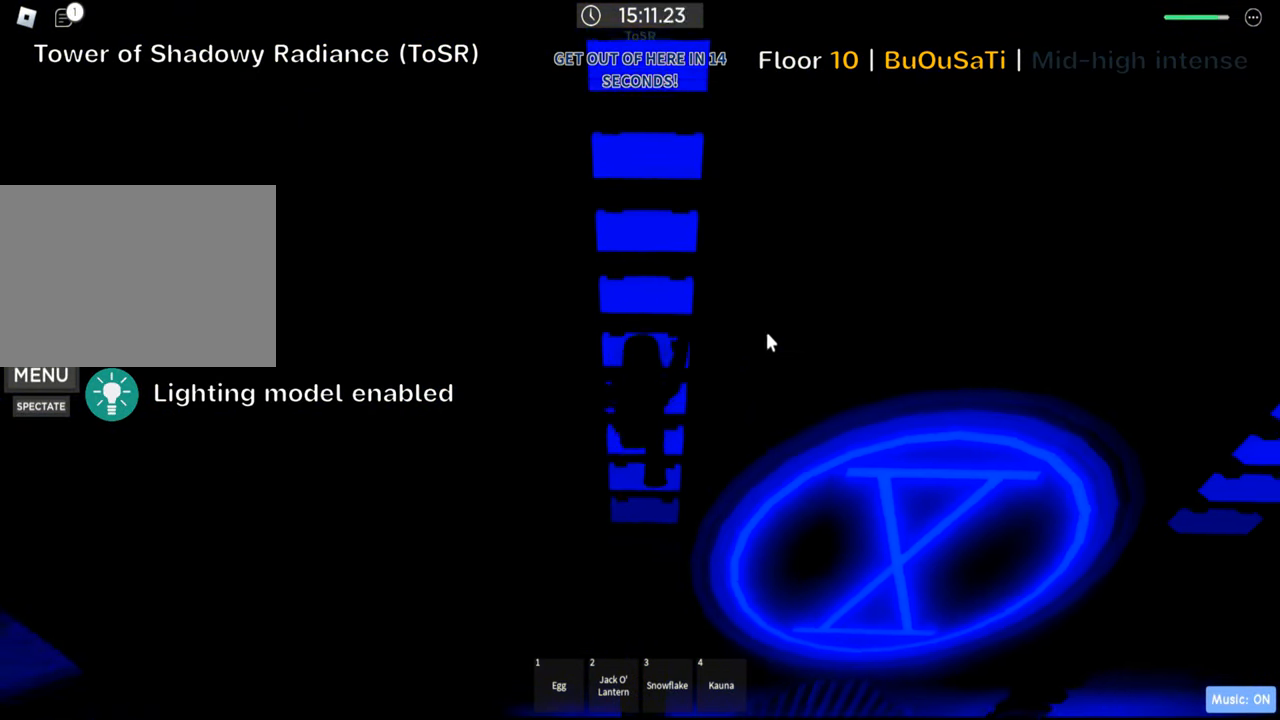
{"keys": ["w"], "events": []}
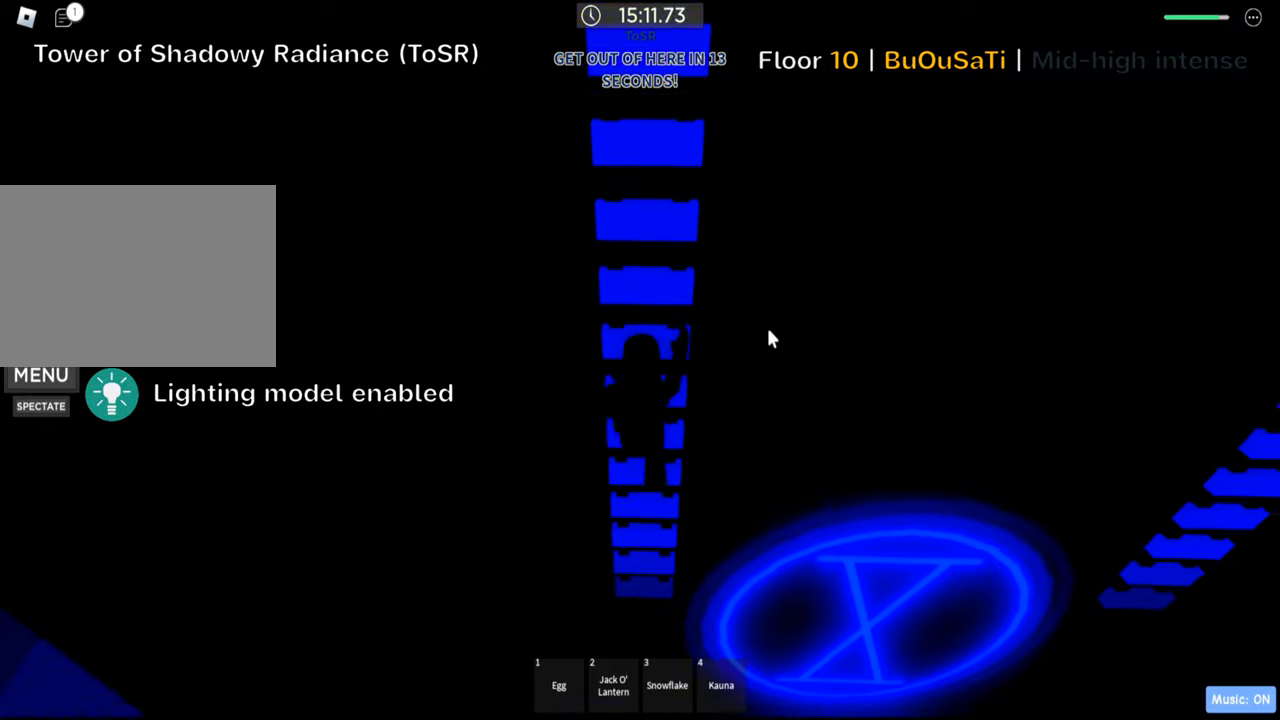
{"keys": ["w"], "events": []}
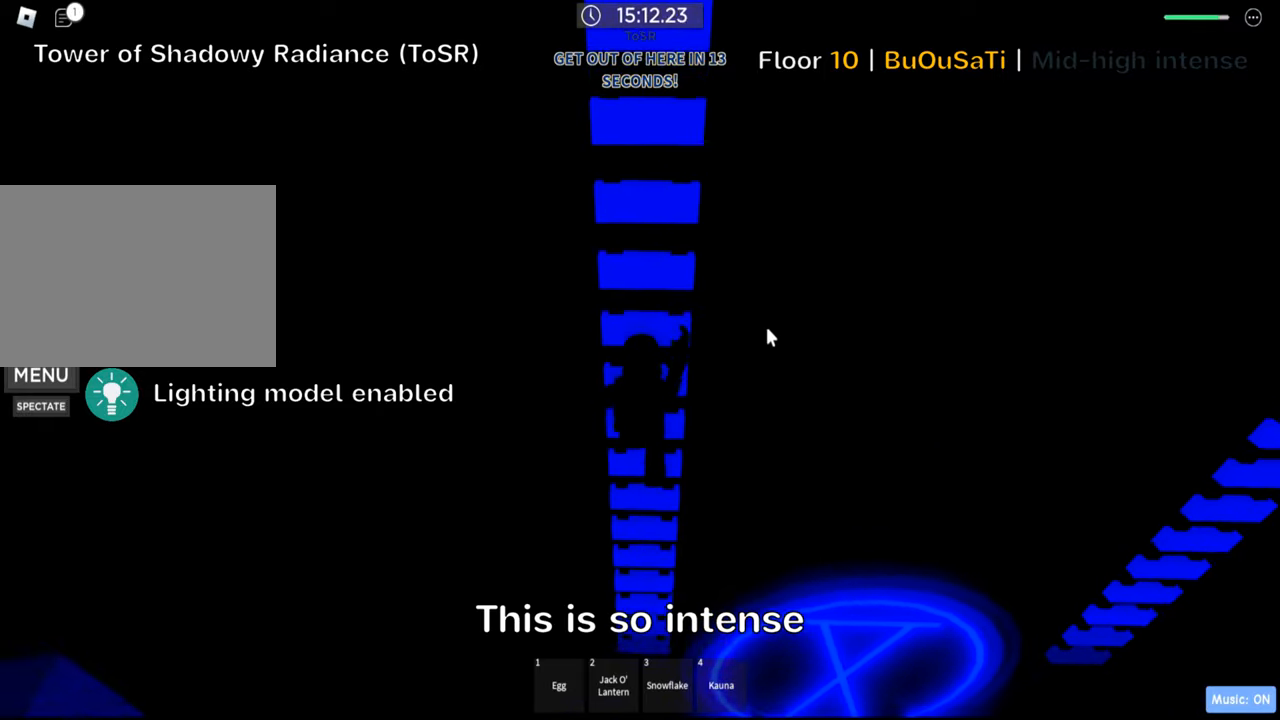
{"keys": ["w"], "events": []}
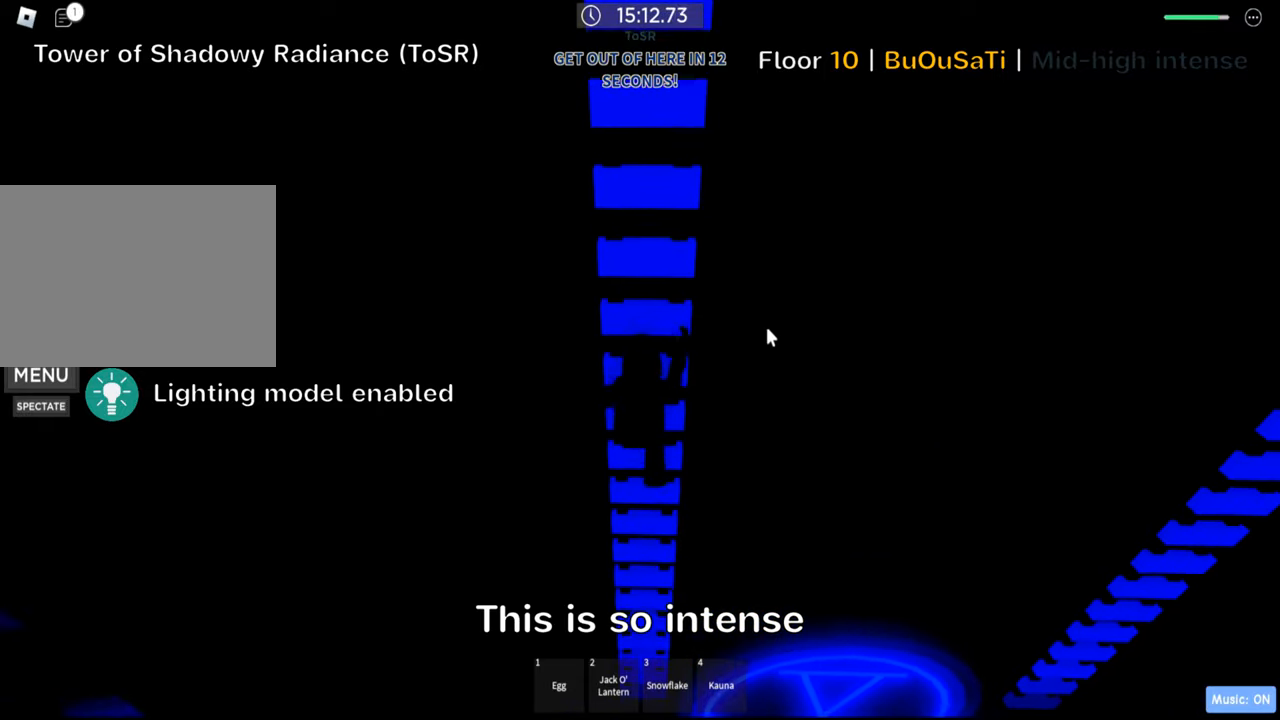
{"keys": ["w"], "events": []}
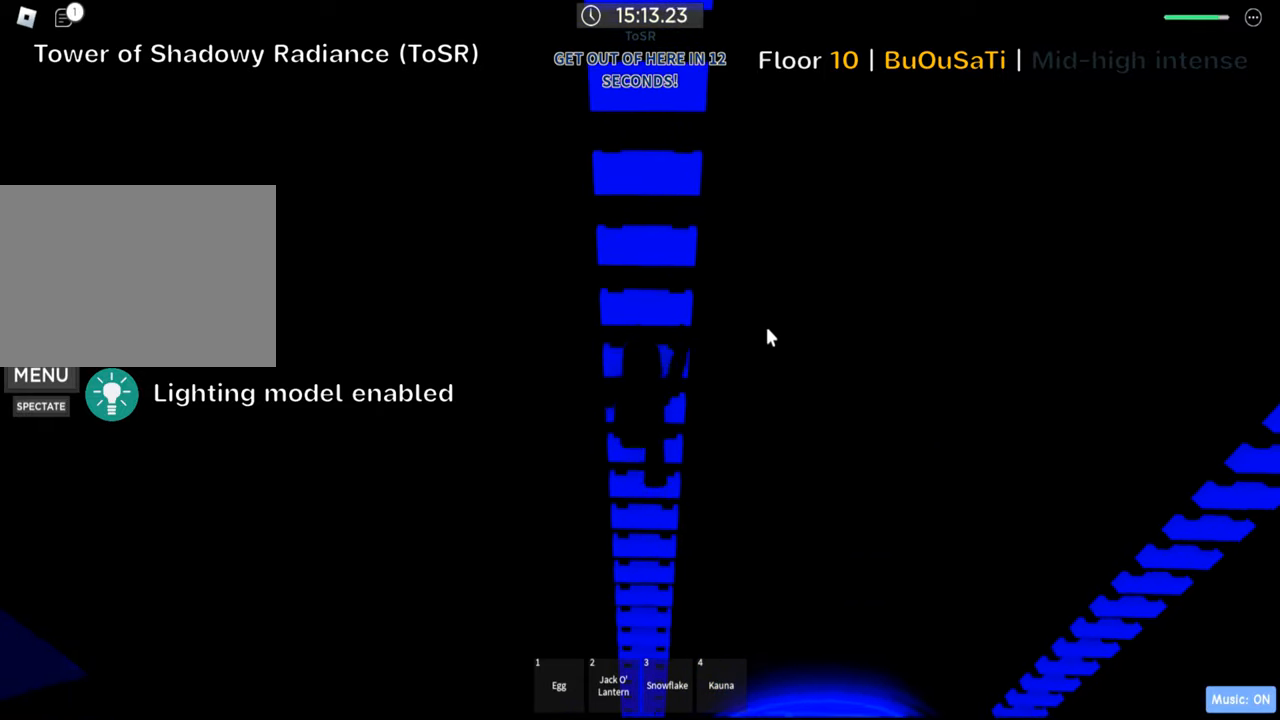
{"keys": ["w"], "events": []}
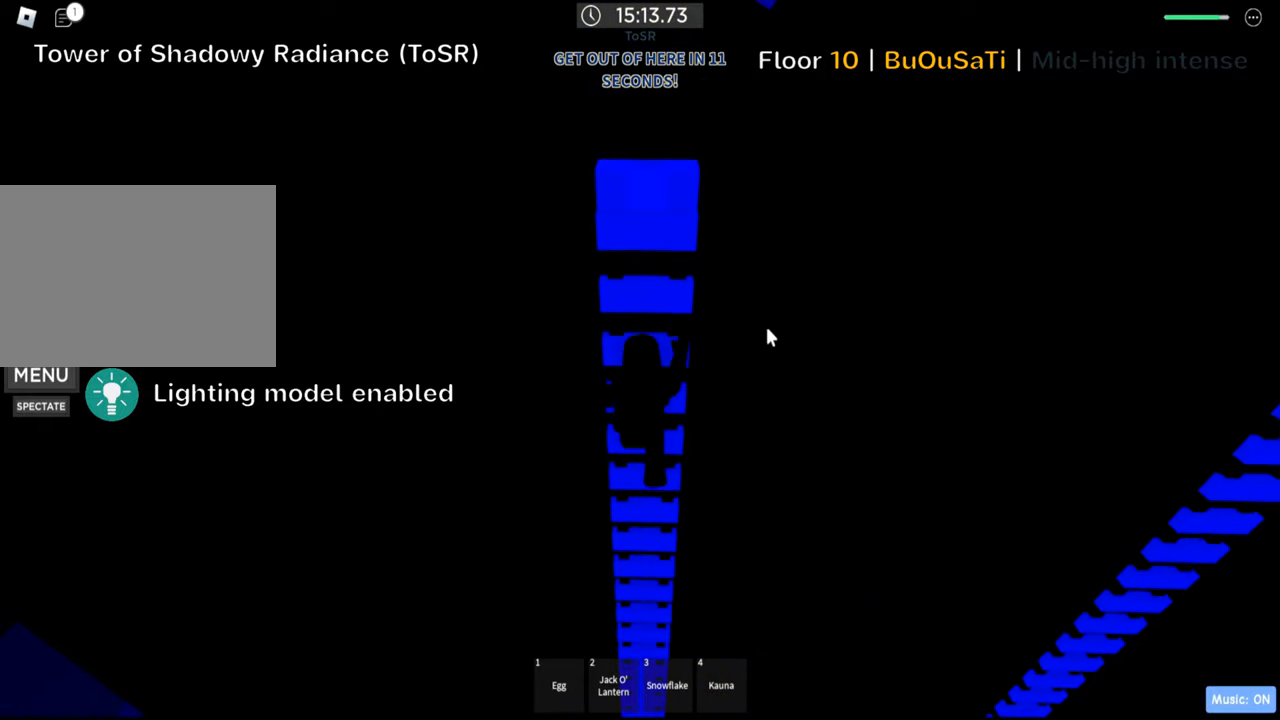
{"keys": ["w"], "events": []}
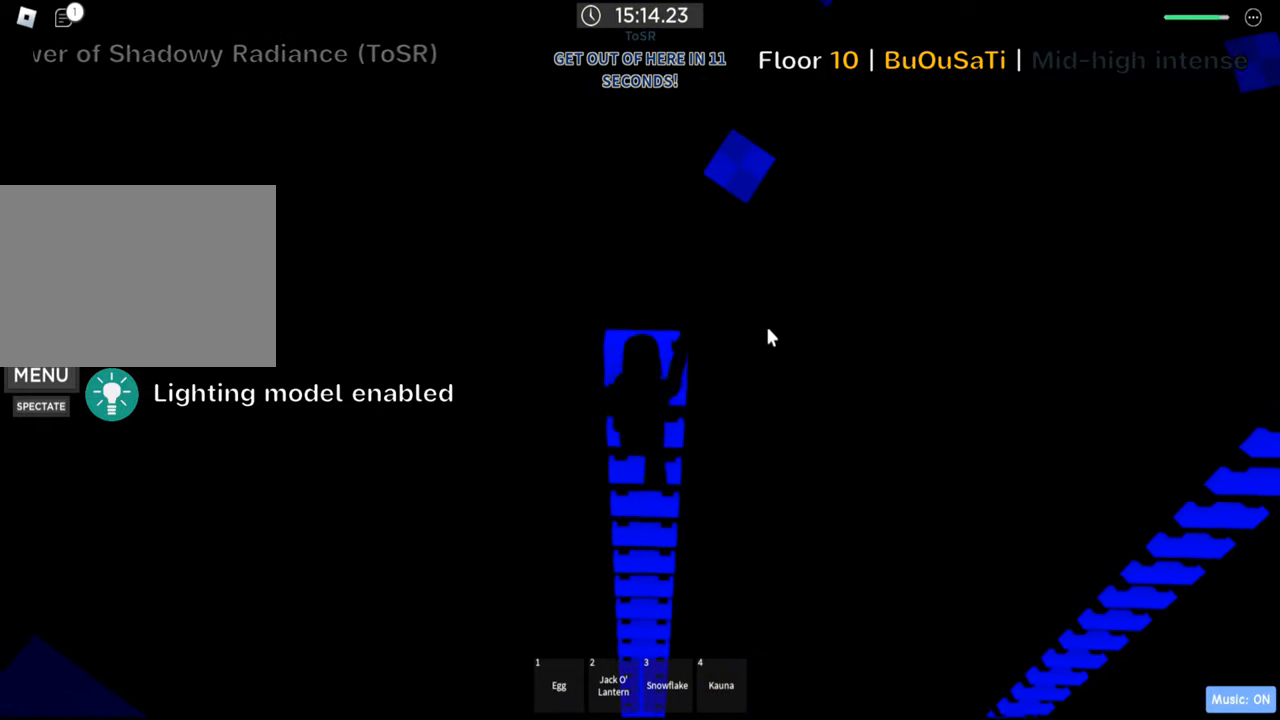
{"keys": ["shift", "w"], "events": [[467, "shift", "down"]]}
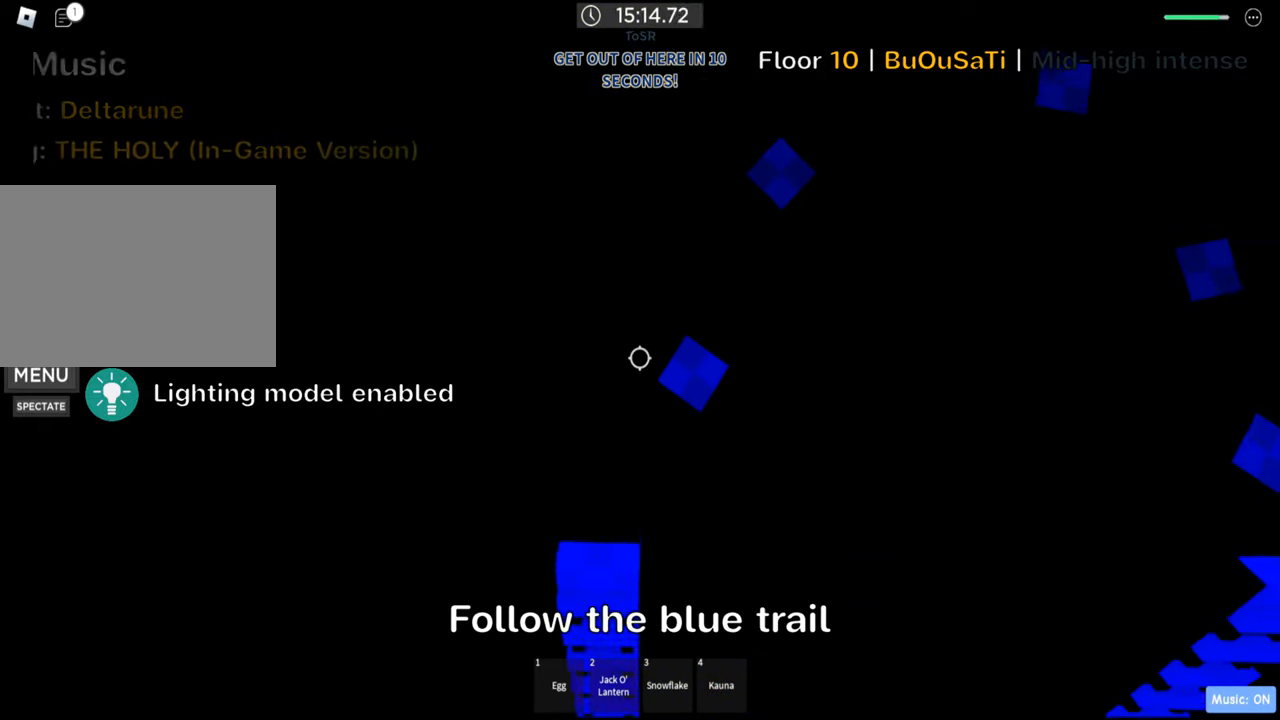
{"keys": ["d", "w"], "events": [[117, "shift", "up"], [234, "d", "down"]]}
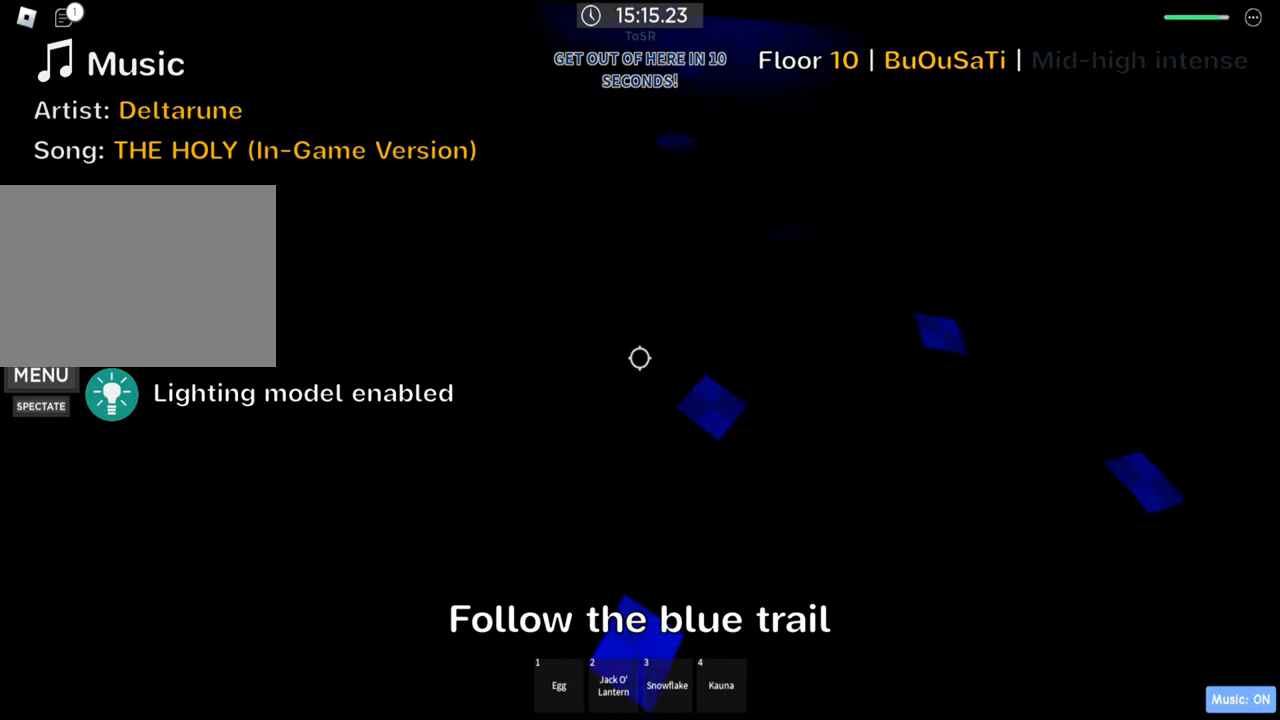
{"keys": ["d", "w"], "events": []}
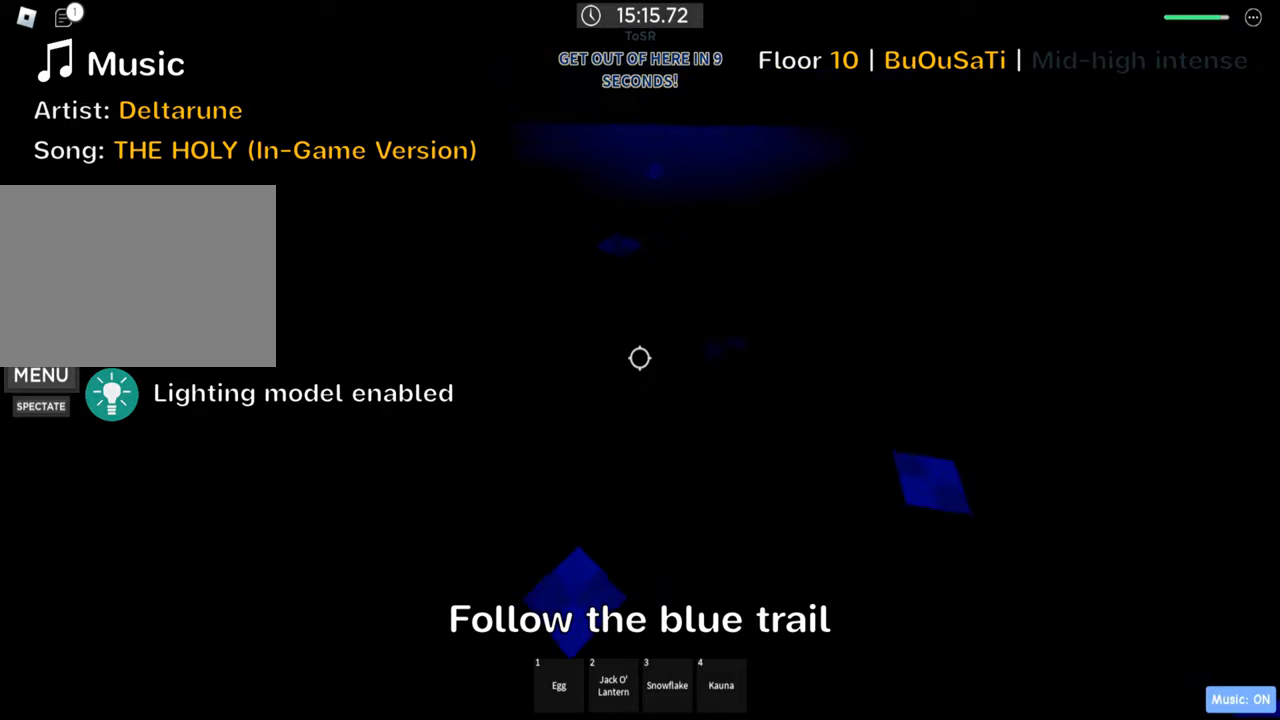
{"keys": ["w"], "events": [[300, "d", "up"]]}
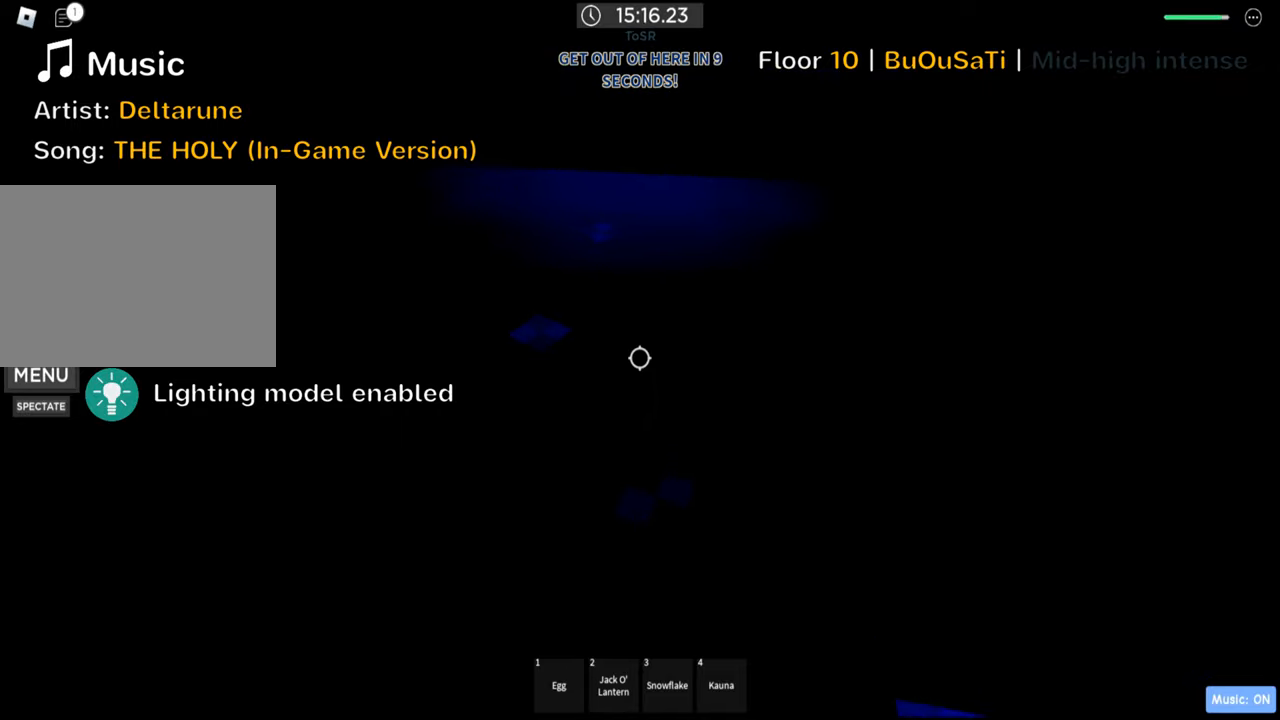
{"keys": ["w"], "events": [[50, "space", "down"], [216, "space", "up"]]}
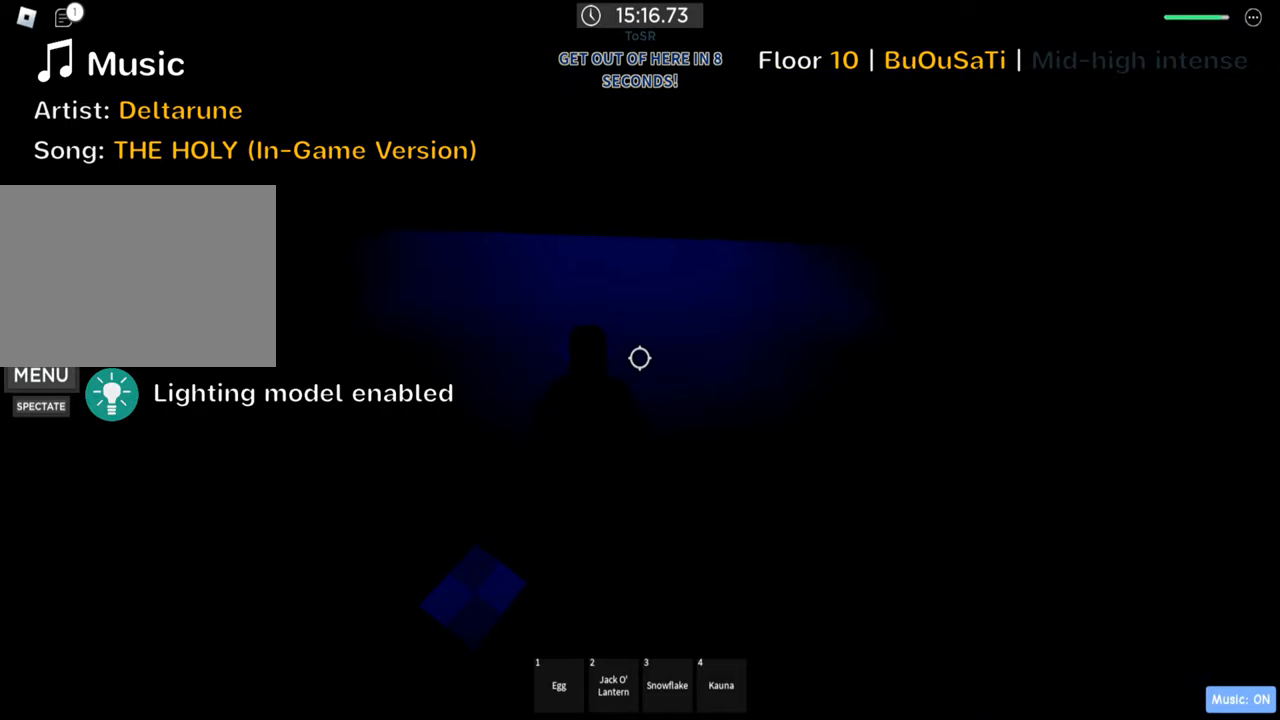
{"keys": ["w"], "events": []}
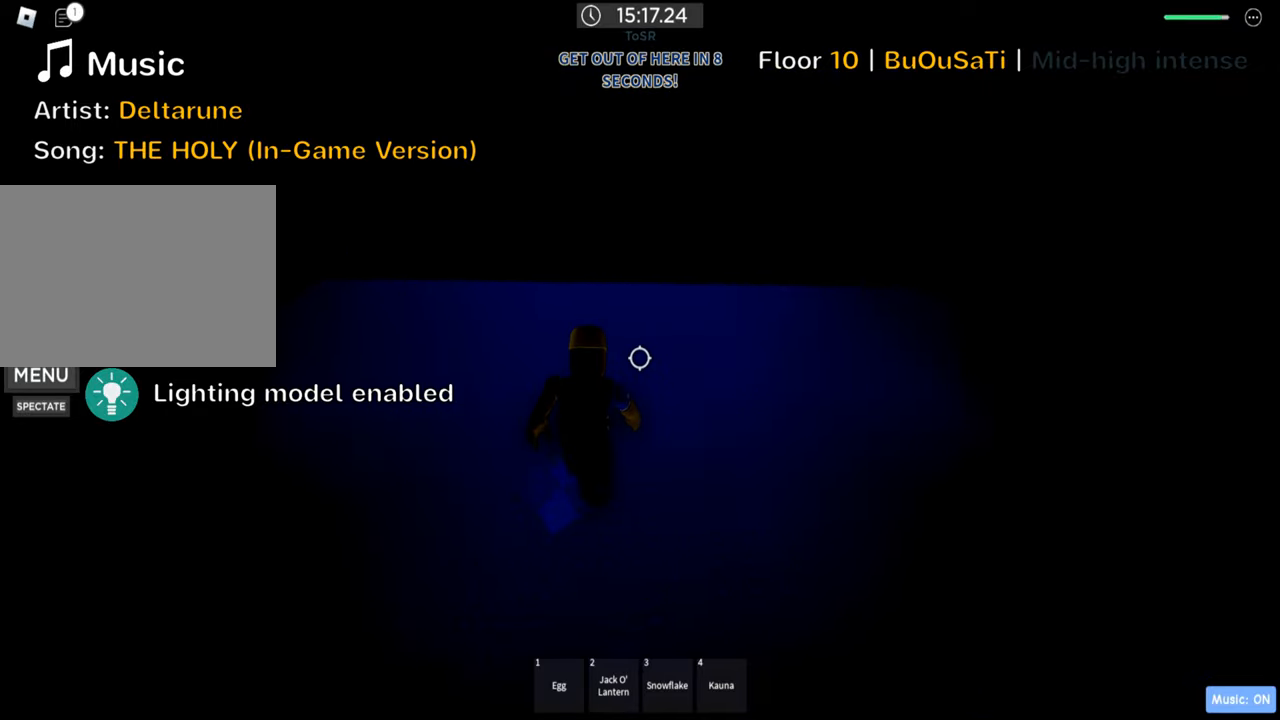
{"keys": ["w"], "events": []}
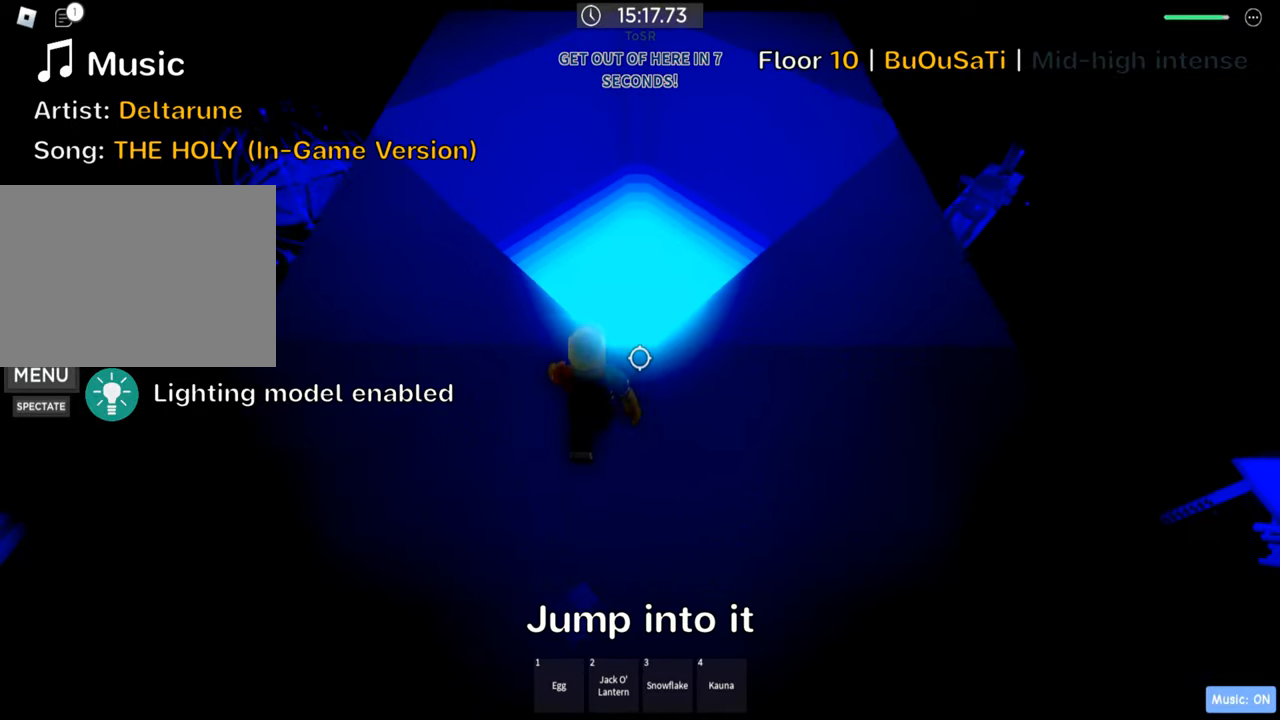
{"keys": ["w"], "events": [[166, "space", "down"], [316, "space", "up"]]}
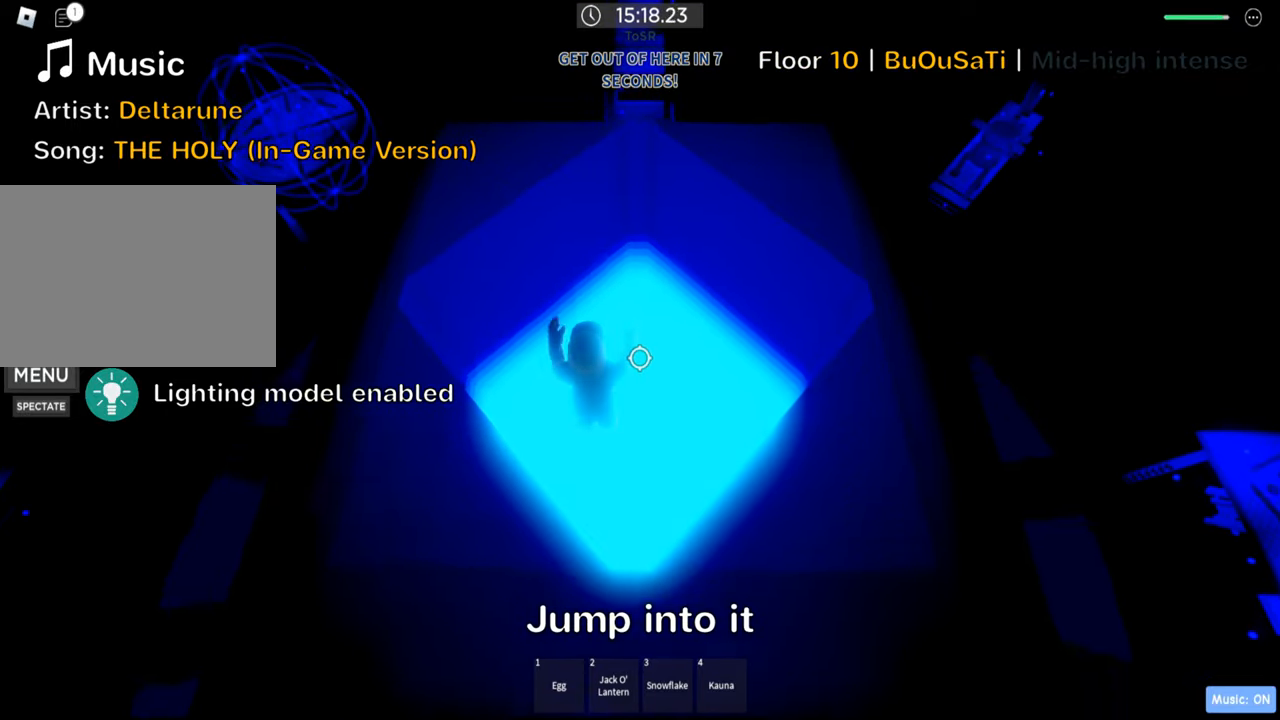
{"keys": [], "events": [[183, "shift", "down"], [350, "shift", "up"], [366, "w", "up"]]}
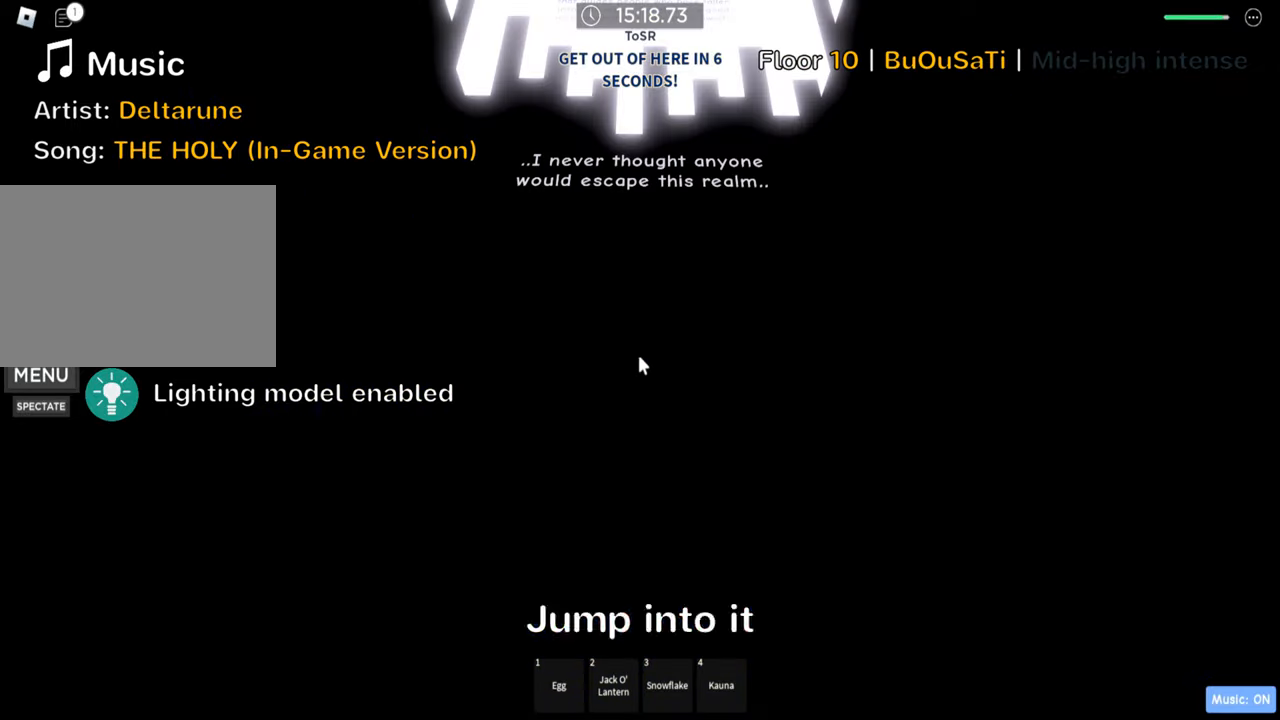
{"keys": [], "events": []}
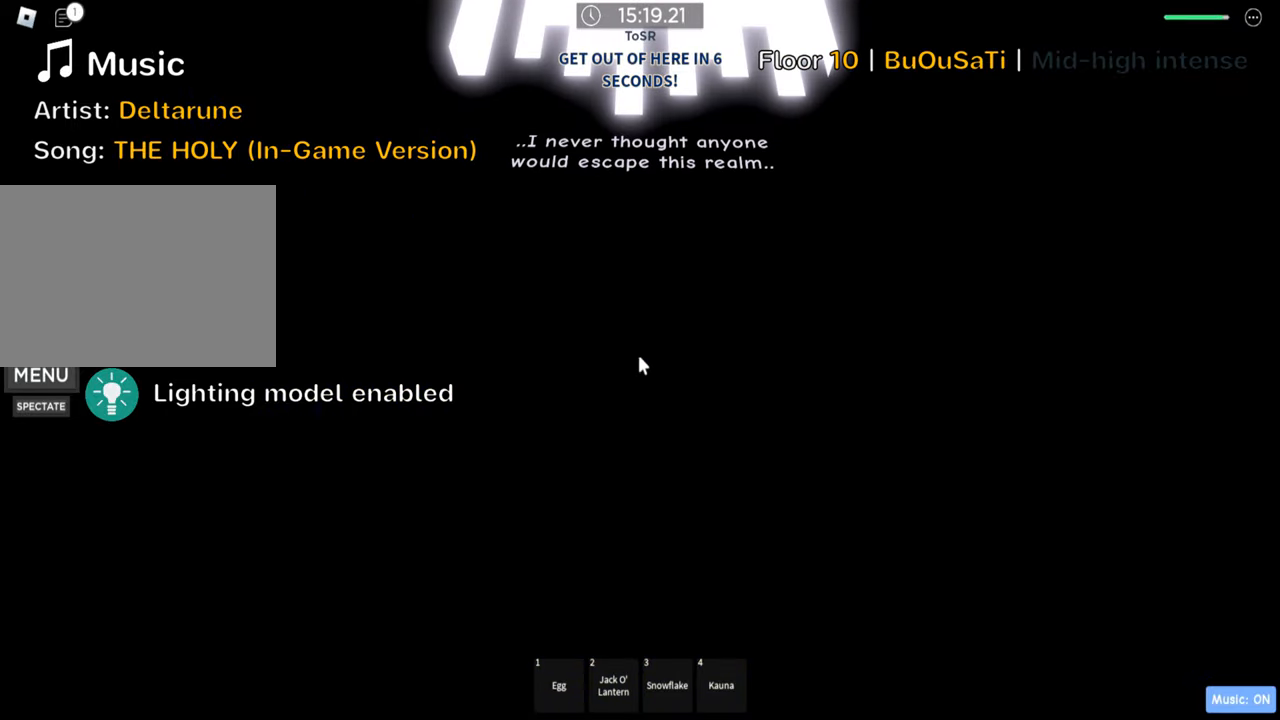
{"keys": ["w"], "events": [[216, "w", "down"]]}
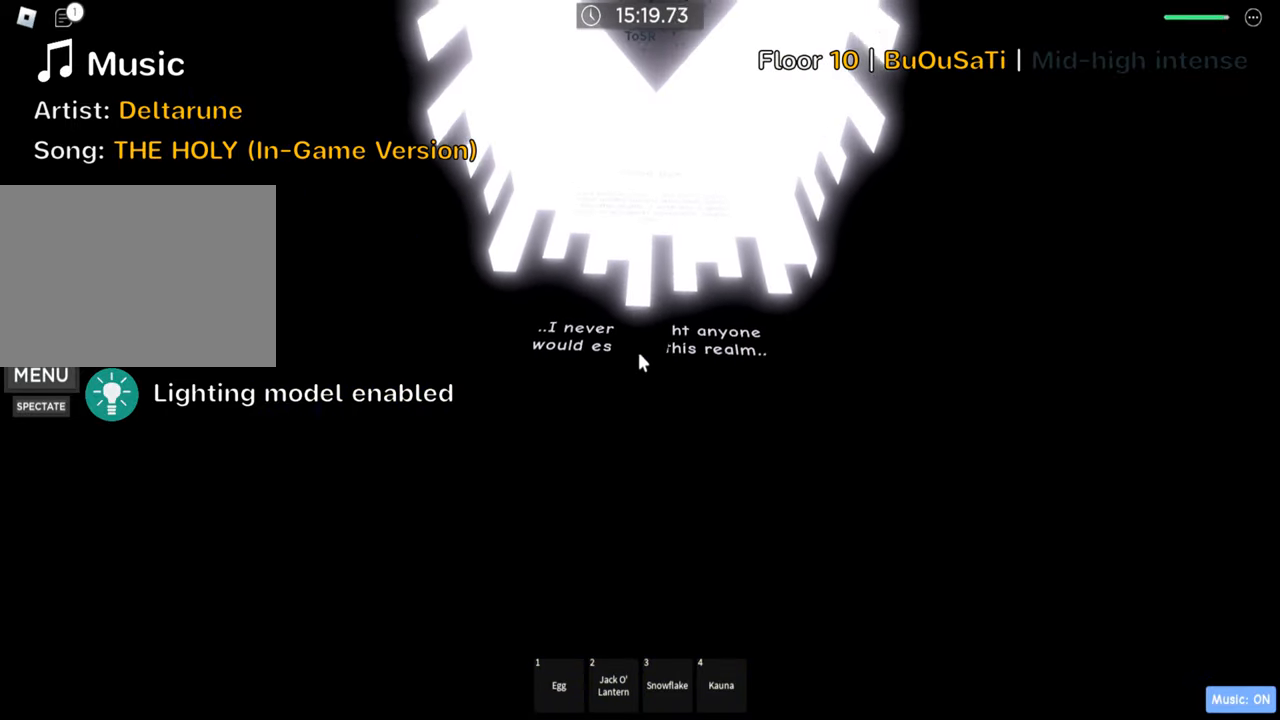
{"keys": ["w"], "events": []}
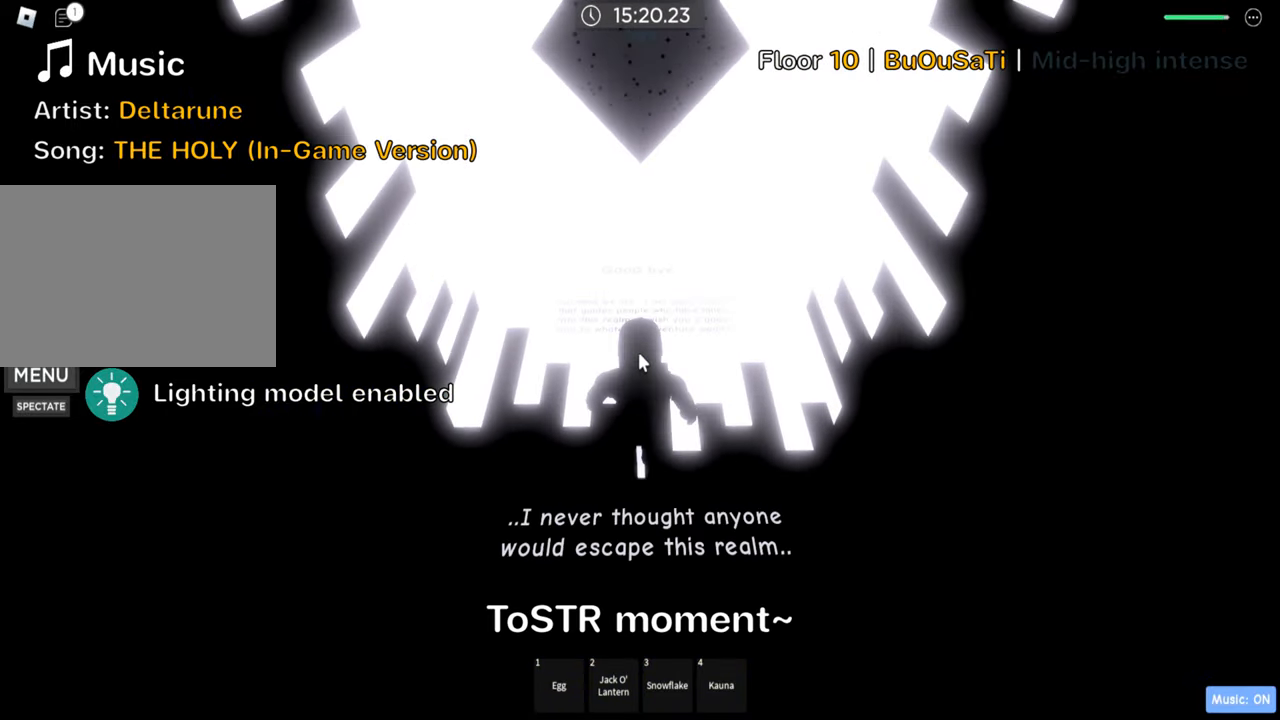
{"keys": ["w"], "events": []}